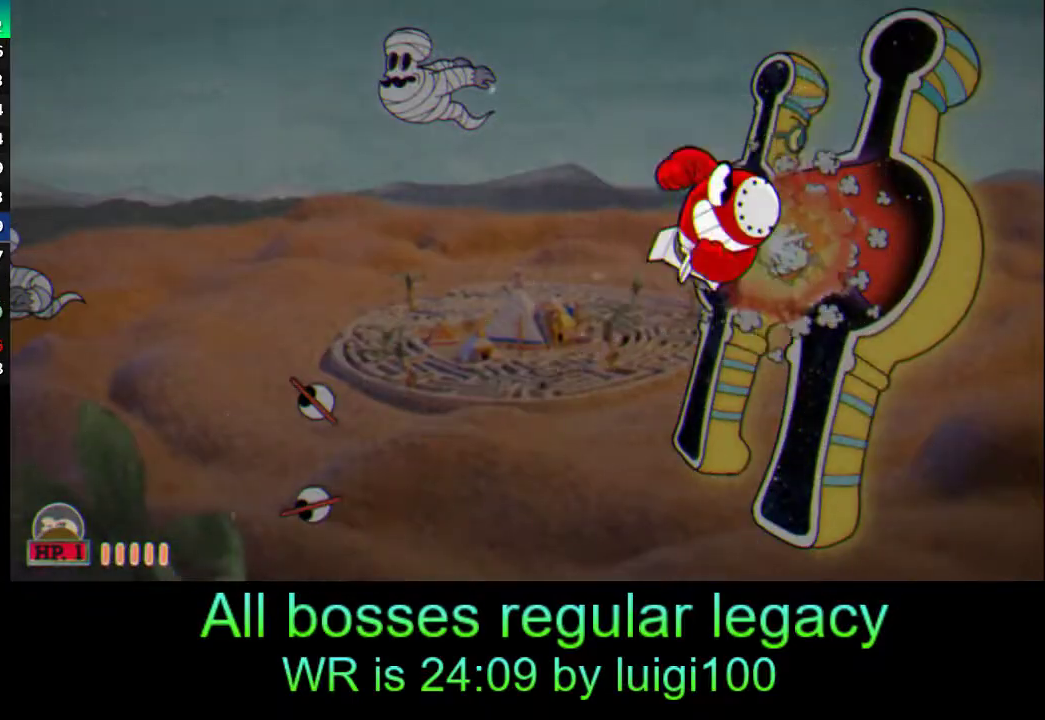
Gameplay with a controller (PlayStation layout); each line is a JSON object with the inputs held at the frame after it. "events" lists button and stick changes between this image and that frame as [ms after this image, input, new state], when the widget could be followed in between. Not read: right_stick.
{"buttons": ["R1"], "left_stick": "right", "events": []}
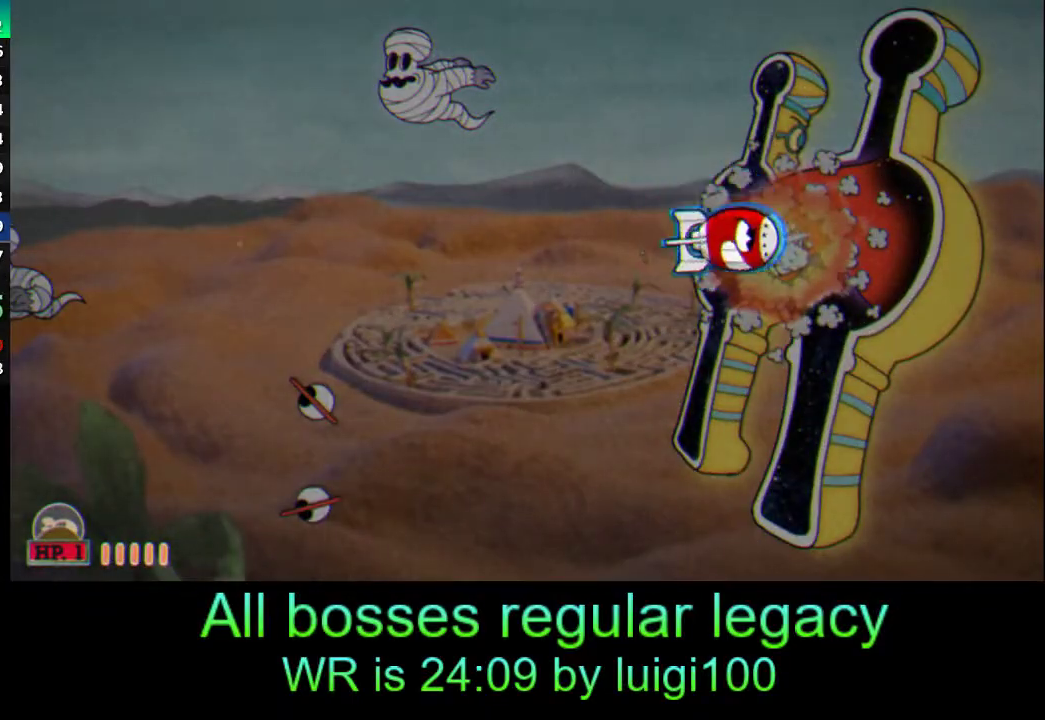
{"buttons": ["R1"], "left_stick": "down", "events": [[317, "left_stick", "down"]]}
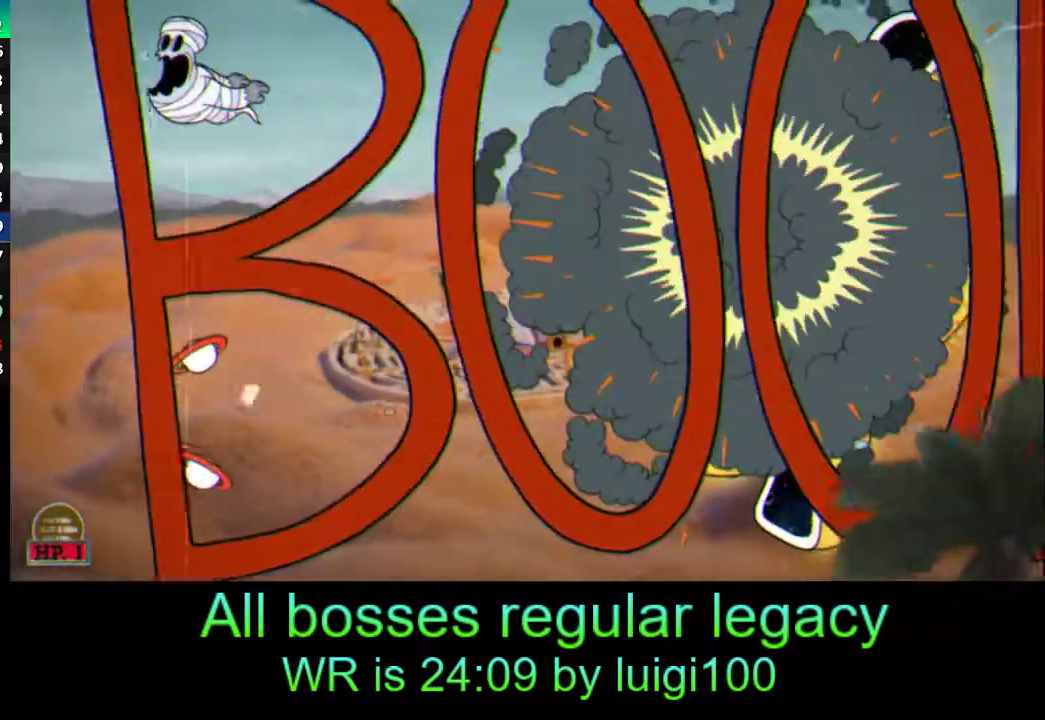
{"buttons": ["R1"], "left_stick": "center", "events": [[83, "left_stick", "down-left"], [283, "SQUARE", "down"], [350, "SQUARE", "up"], [383, "left_stick", "center"], [417, "SQUARE", "down"], [483, "SQUARE", "up"]]}
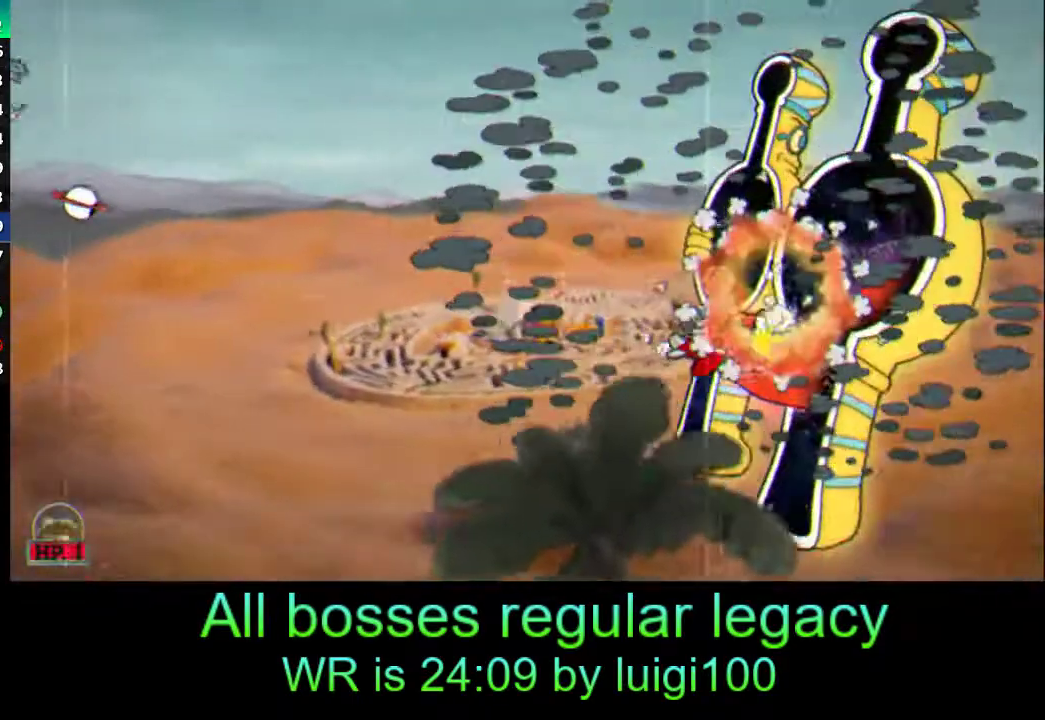
{"buttons": ["R1"], "left_stick": "center", "events": [[50, "left_stick", "down"], [167, "left_stick", "center"], [317, "left_stick", "down"], [383, "SQUARE", "down"], [450, "SQUARE", "up"], [450, "left_stick", "center"]]}
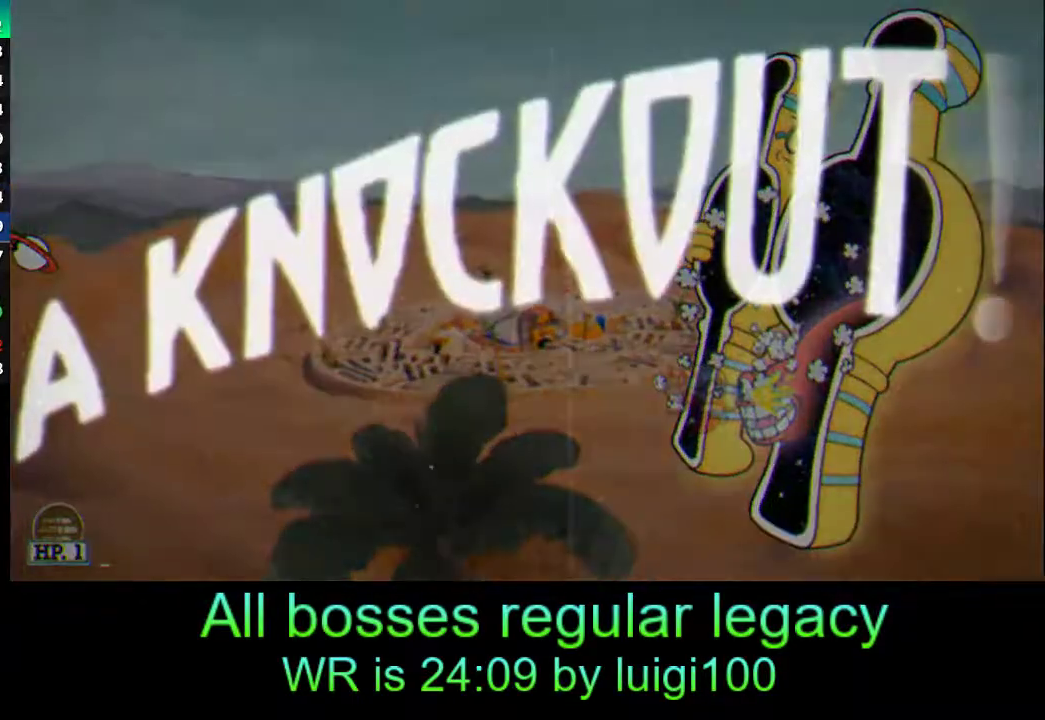
{"buttons": ["R1"], "left_stick": "center", "events": [[17, "SQUARE", "down"], [83, "SQUARE", "up"]]}
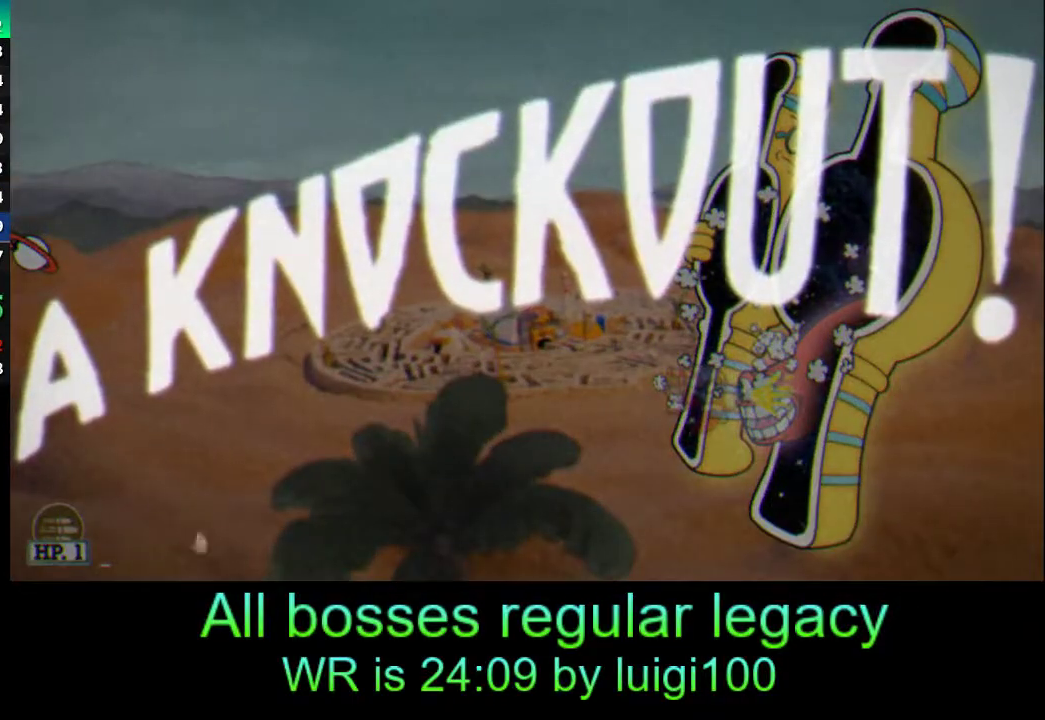
{"buttons": [], "left_stick": "center", "events": [[283, "R1", "up"]]}
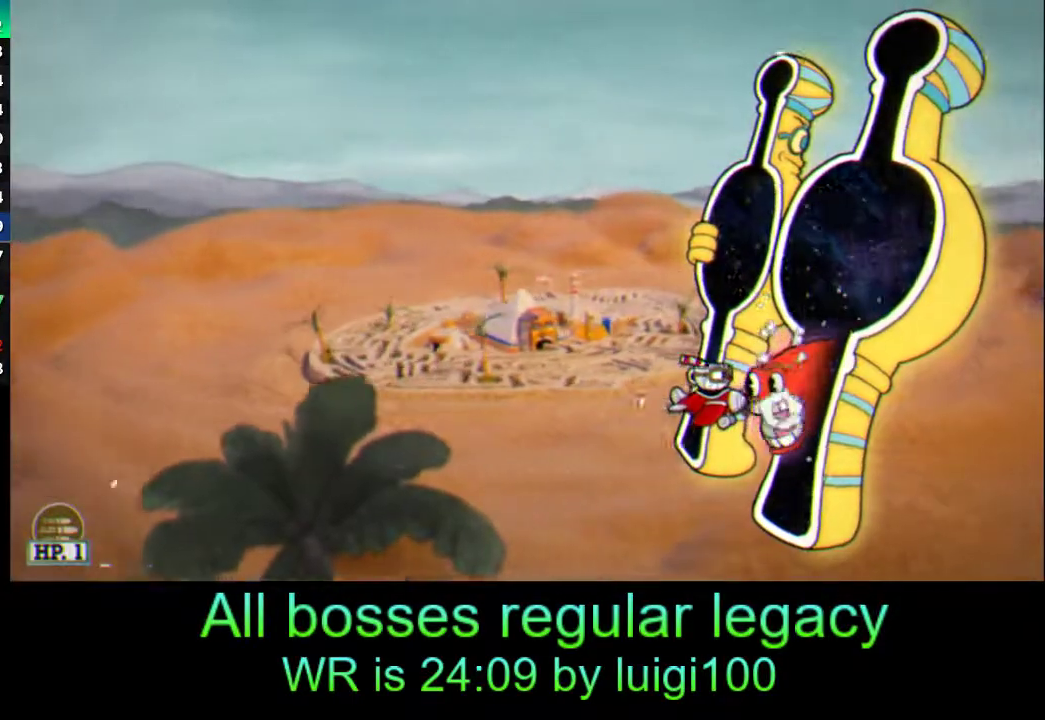
{"buttons": ["L2"], "left_stick": "left", "events": [[250, "left_stick", "left"], [283, "L2", "down"]]}
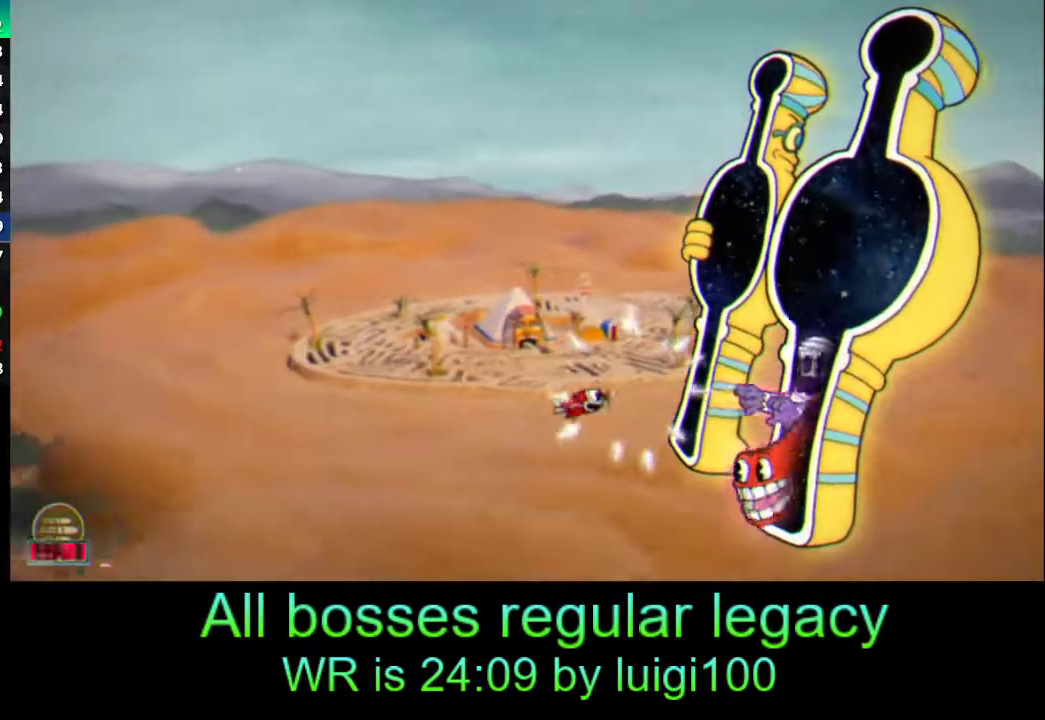
{"buttons": ["L2"], "left_stick": "up-left", "events": [[50, "left_stick", "up-left"]]}
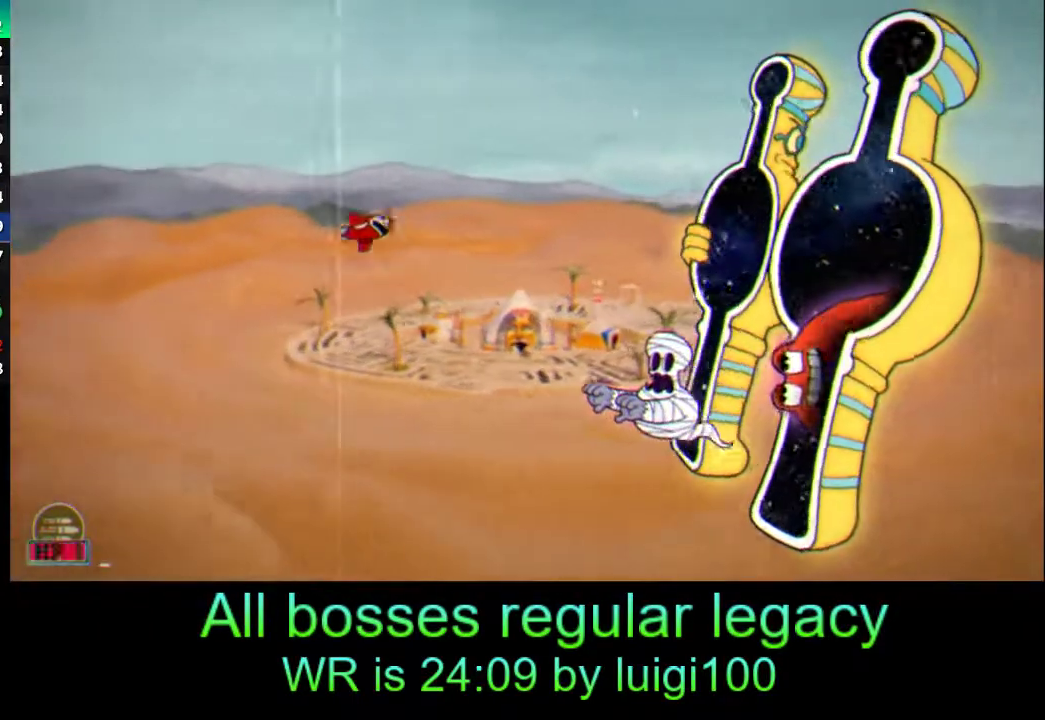
{"buttons": ["R1"], "left_stick": "right", "events": [[17, "left_stick", "up"], [250, "left_stick", "up-right"], [433, "L2", "up"], [450, "R1", "down"], [483, "left_stick", "right"]]}
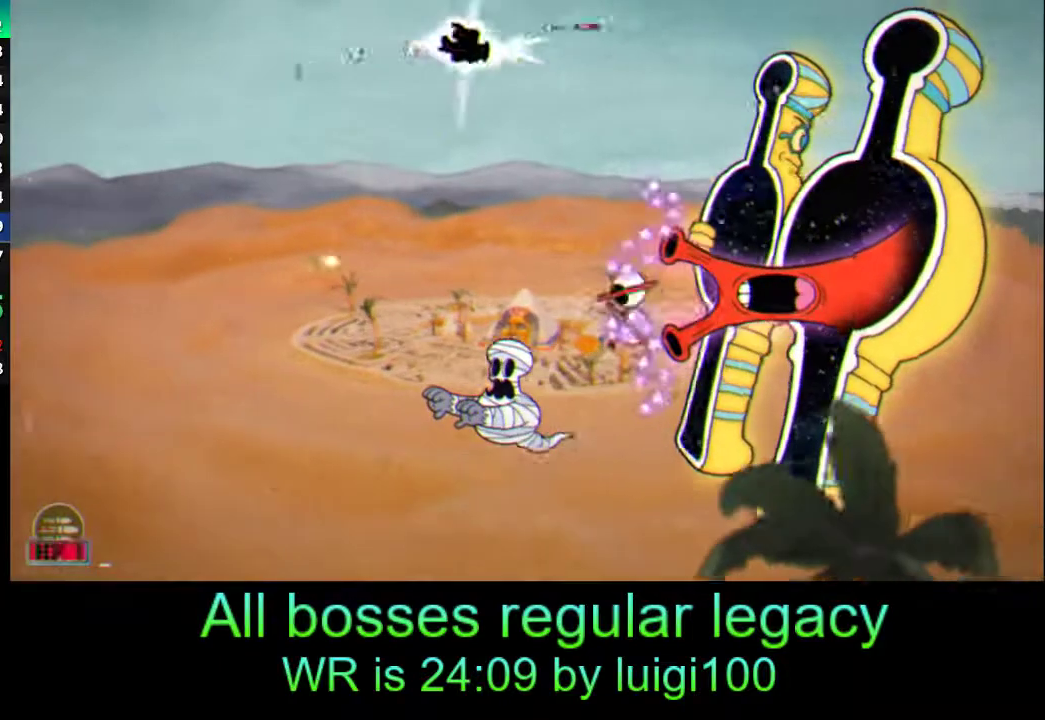
{"buttons": ["L2"], "left_stick": "up-left", "events": [[17, "left_stick", "down-left"], [50, "R1", "up"], [450, "left_stick", "up-left"], [483, "L2", "down"]]}
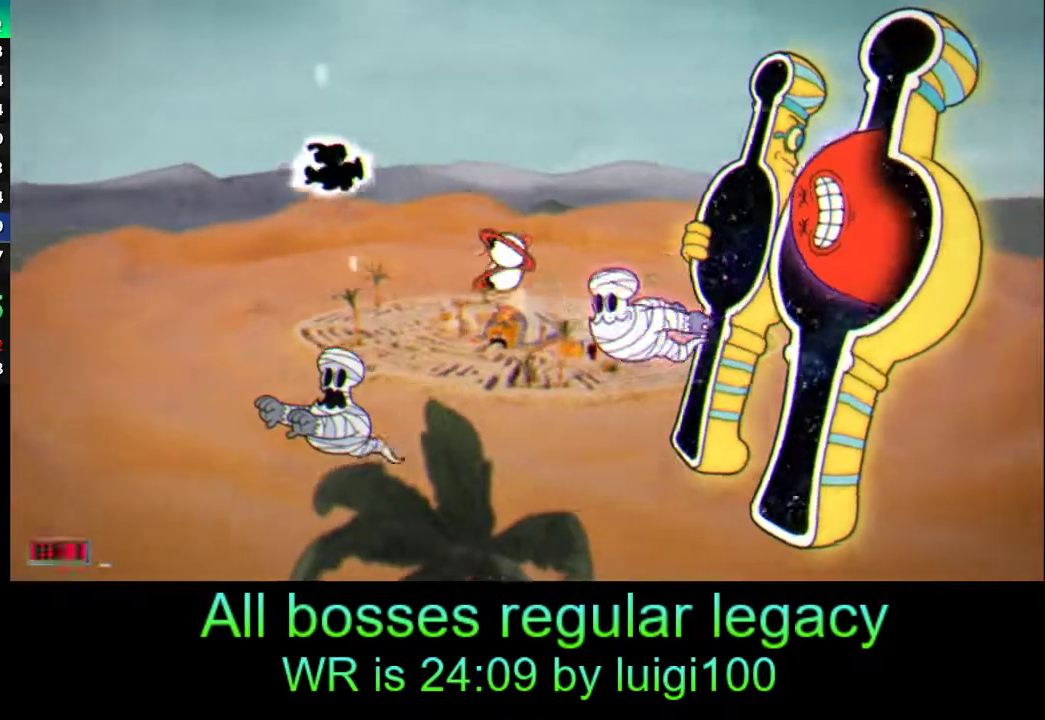
{"buttons": ["L2", "R1"], "left_stick": "right", "events": [[17, "left_stick", "up"], [117, "left_stick", "up-right"], [183, "SQUARE", "down"], [283, "R1", "down"], [317, "SQUARE", "up"], [450, "left_stick", "right"]]}
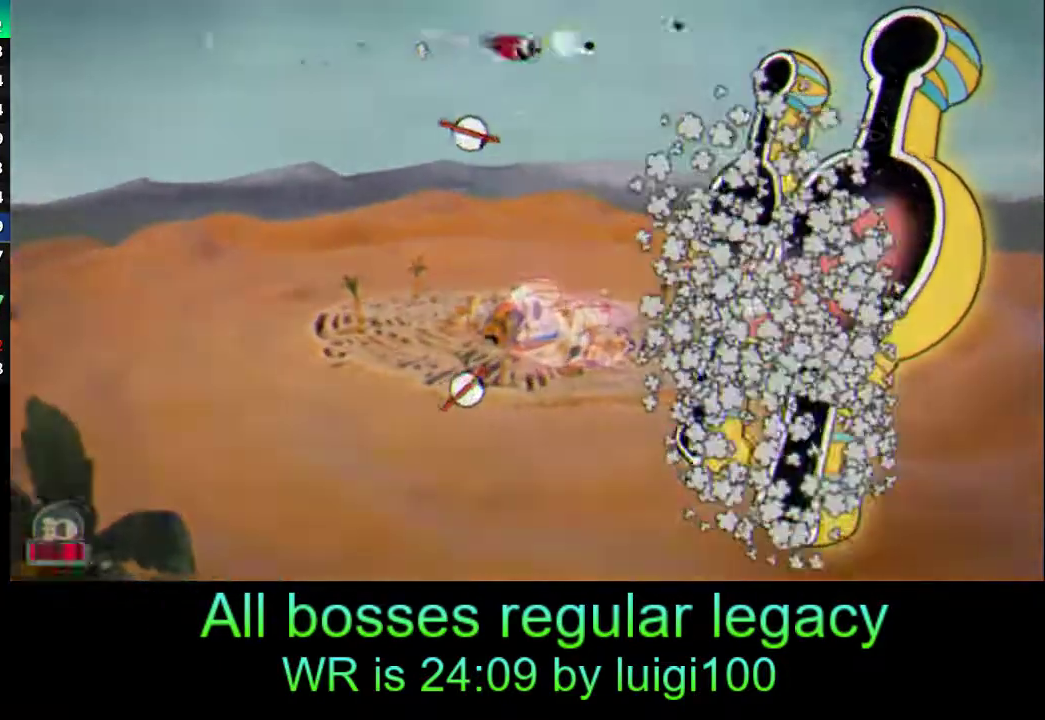
{"buttons": [], "left_stick": "down-left", "events": [[17, "left_stick", "down-right"], [50, "L2", "up"], [83, "left_stick", "down"], [250, "R1", "up"], [317, "left_stick", "down-left"]]}
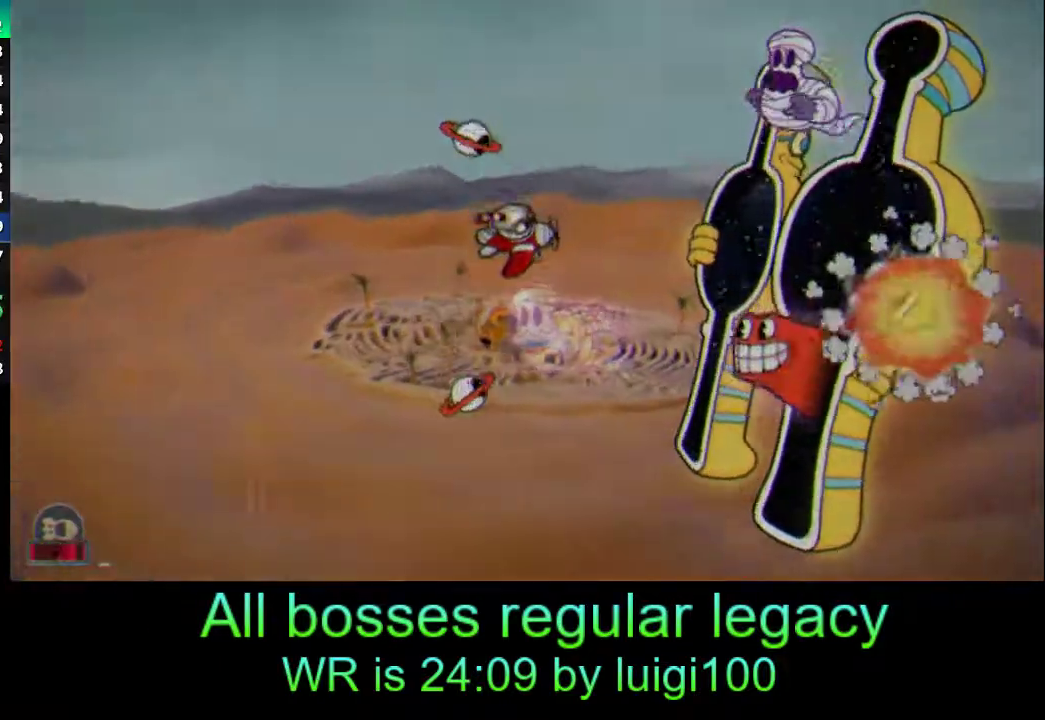
{"buttons": [], "left_stick": "left", "events": [[217, "left_stick", "left"]]}
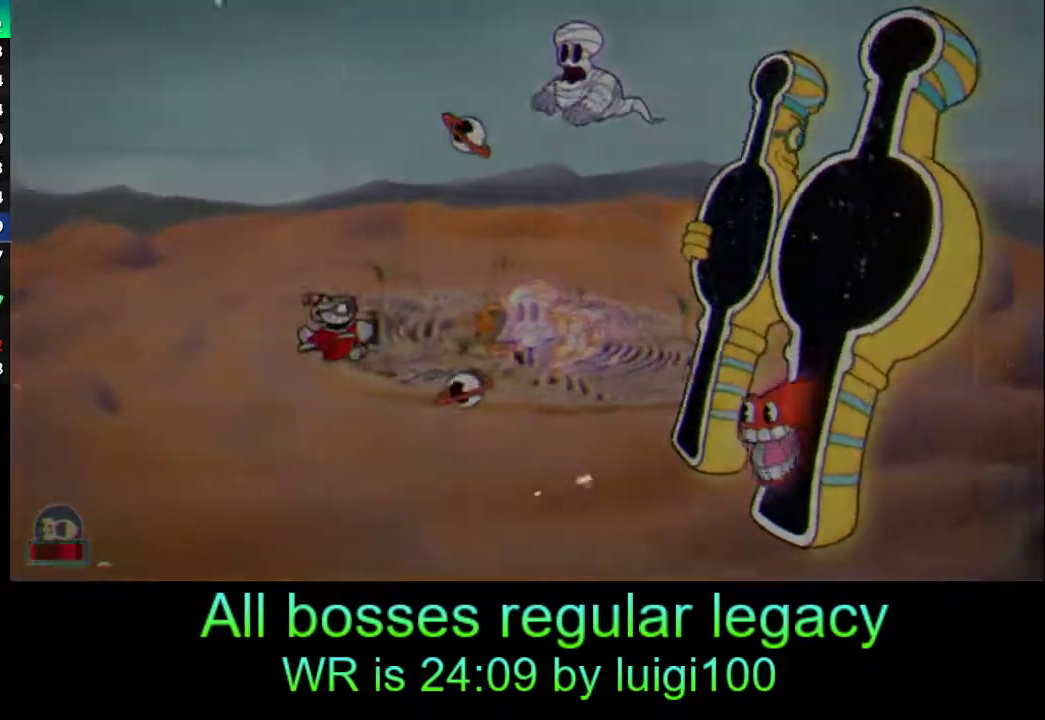
{"buttons": [], "left_stick": "center", "events": [[183, "left_stick", "center"]]}
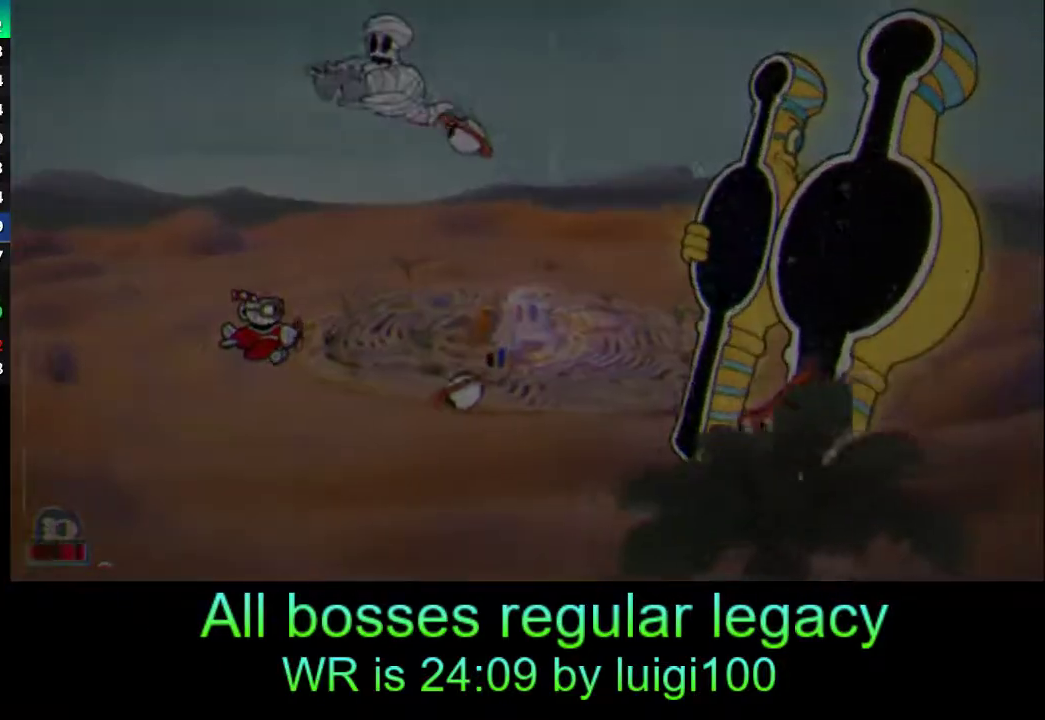
{"buttons": [], "left_stick": "center", "events": [[150, "CROSS", "down"], [217, "CROSS", "up"], [283, "CROSS", "down"], [350, "CROSS", "up"], [417, "CROSS", "down"], [483, "CROSS", "up"]]}
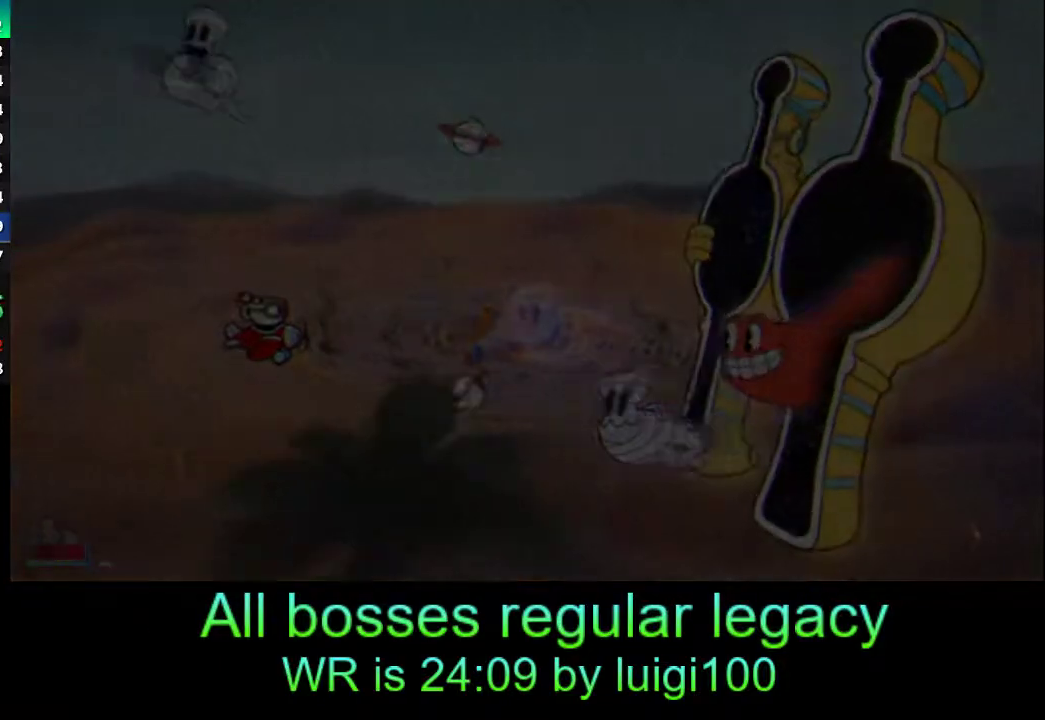
{"buttons": ["CROSS"], "left_stick": "center", "events": [[50, "CROSS", "down"], [117, "CROSS", "up"], [150, "CROSS", "down"], [250, "CROSS", "up"], [317, "CROSS", "down"], [350, "CROSS", "up"], [450, "CROSS", "down"]]}
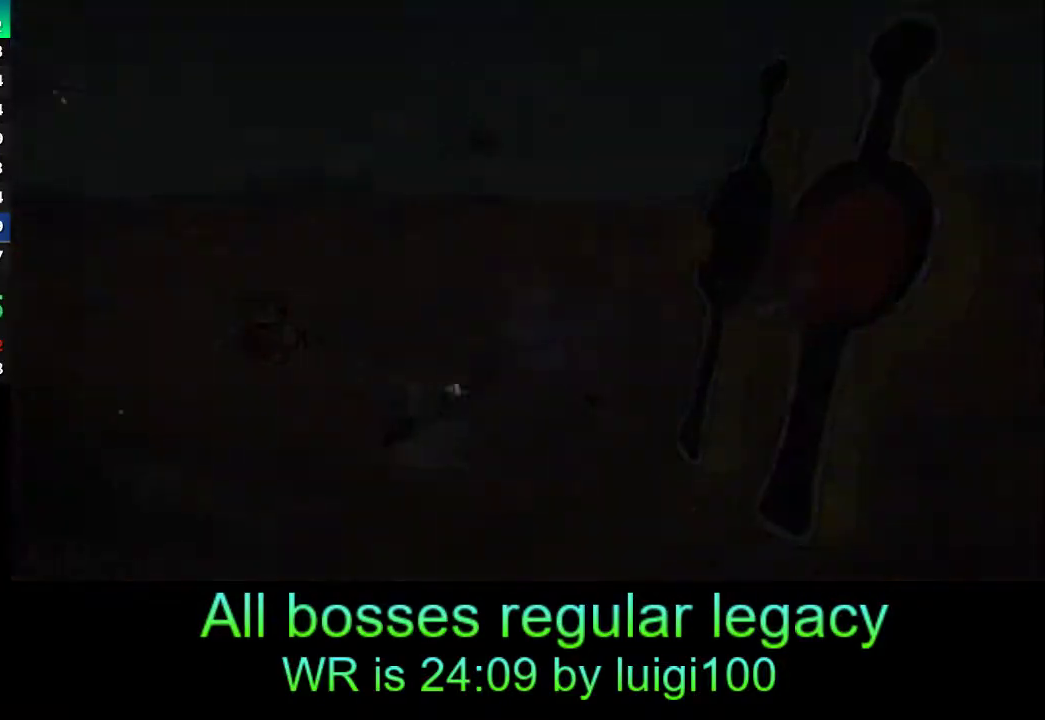
{"buttons": ["CROSS"], "left_stick": "center", "events": [[17, "CROSS", "up"], [83, "CROSS", "down"], [150, "CROSS", "up"], [250, "CROSS", "down"], [317, "CROSS", "up"], [350, "CROSS", "down"], [417, "CROSS", "up"], [483, "CROSS", "down"]]}
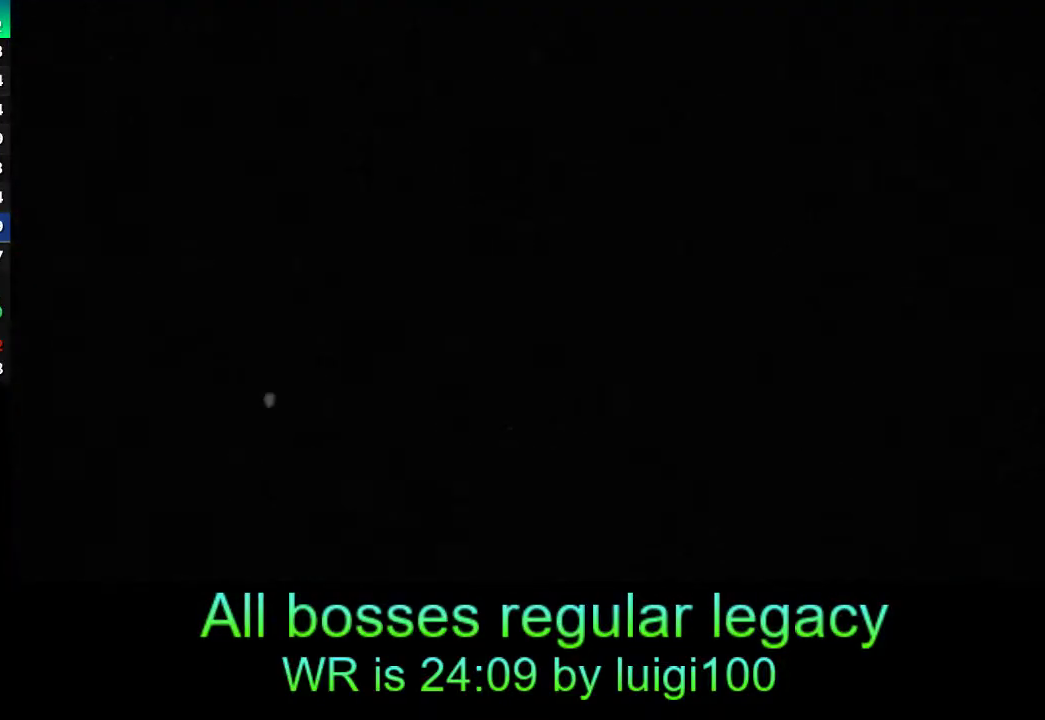
{"buttons": [], "left_stick": "center", "events": [[50, "CROSS", "up"], [117, "CROSS", "down"], [217, "CROSS", "up"], [283, "CROSS", "down"], [350, "CROSS", "up"], [417, "CROSS", "down"], [483, "CROSS", "up"]]}
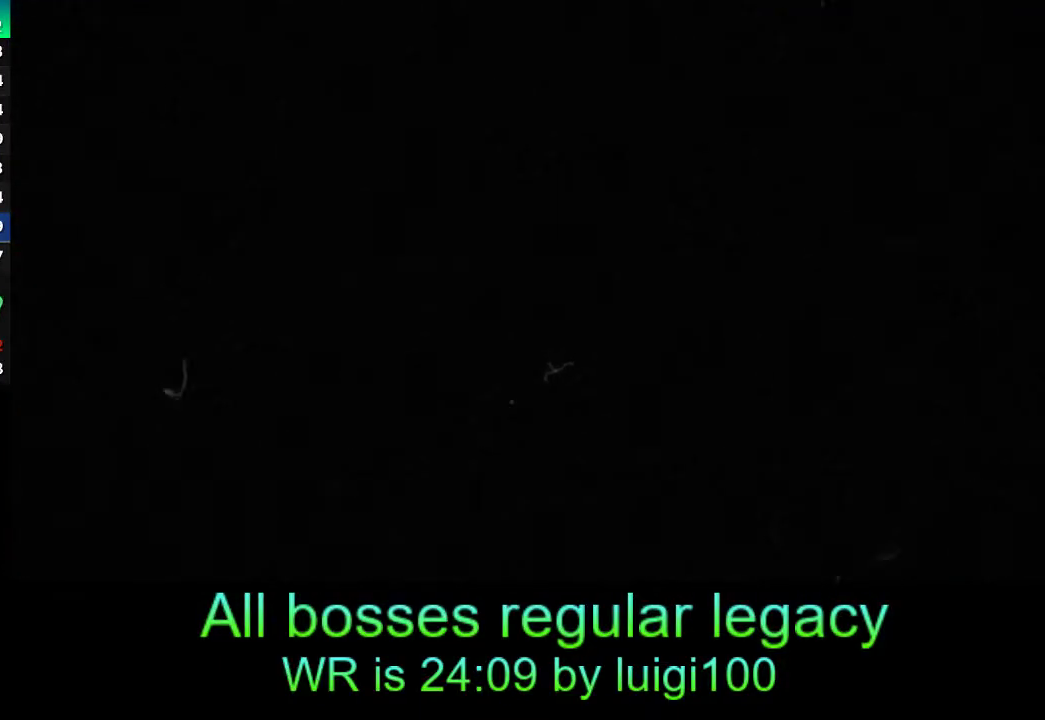
{"buttons": [], "left_stick": "center", "events": [[50, "CROSS", "down"], [117, "CROSS", "up"], [183, "CROSS", "down"], [250, "CROSS", "up"], [317, "CROSS", "down"], [350, "CROSS", "up"], [450, "CROSS", "down"], [483, "CROSS", "up"]]}
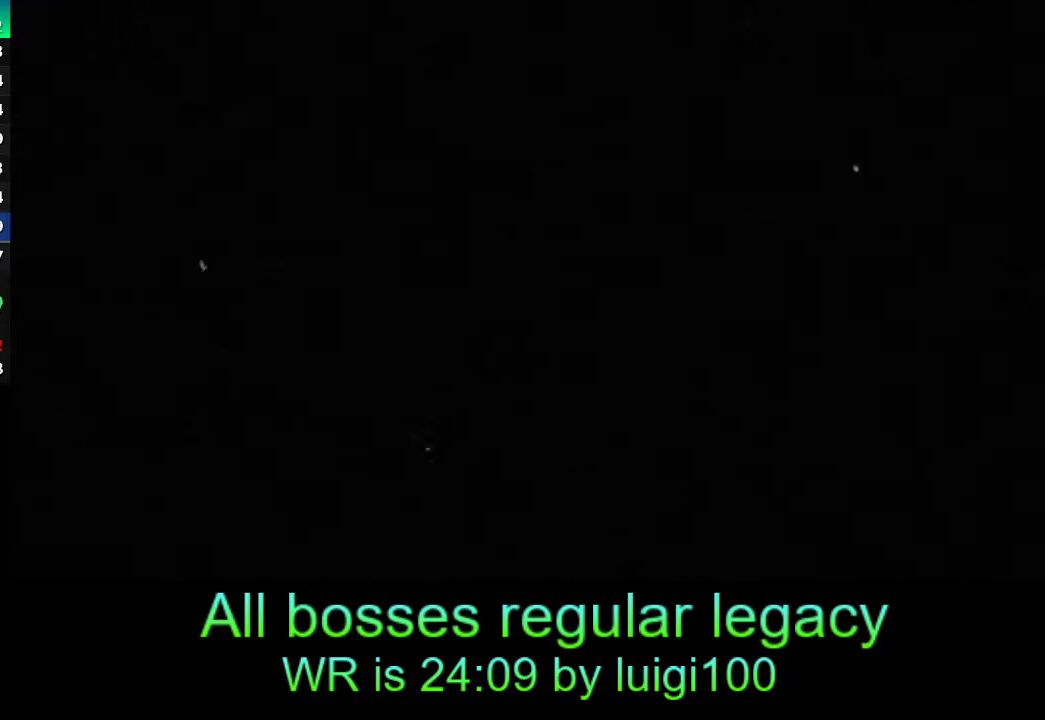
{"buttons": [], "left_stick": "center", "events": [[50, "CROSS", "down"], [117, "CROSS", "up"], [183, "CROSS", "down"], [250, "CROSS", "up"], [317, "CROSS", "down"], [350, "CROSS", "up"], [417, "CROSS", "down"], [483, "CROSS", "up"]]}
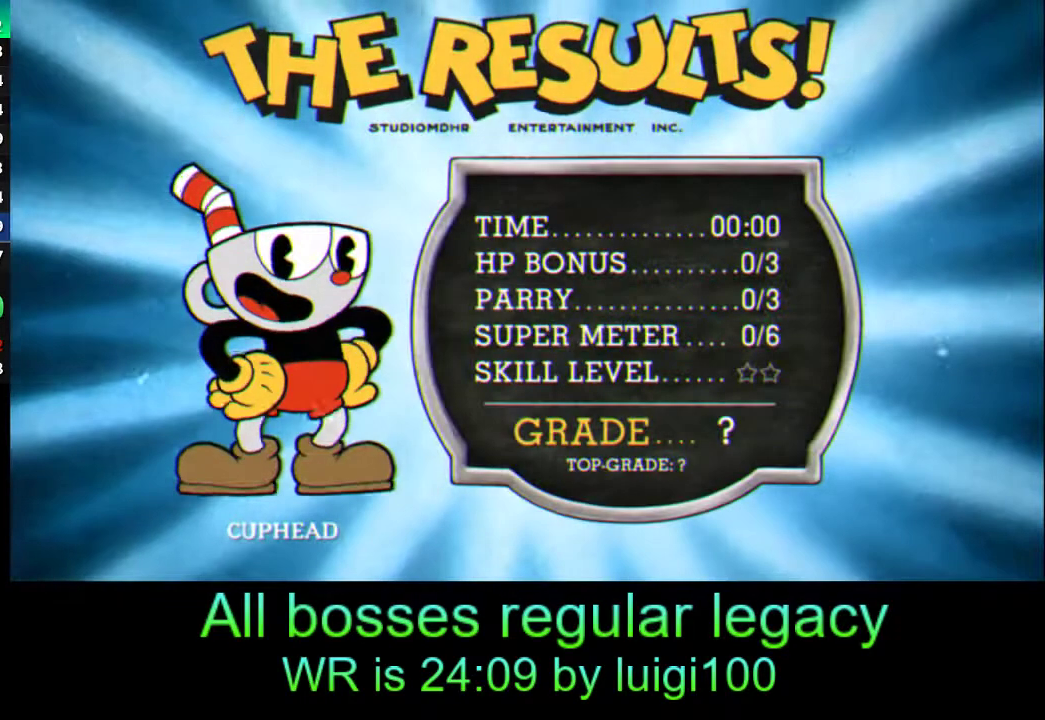
{"buttons": [], "left_stick": "center", "events": [[50, "CROSS", "down"], [117, "CROSS", "up"], [183, "CROSS", "down"], [250, "CROSS", "up"], [317, "CROSS", "down"], [383, "CROSS", "up"], [383, "L1", "down"], [450, "CROSS", "down"], [450, "L1", "up"], [483, "CROSS", "up"]]}
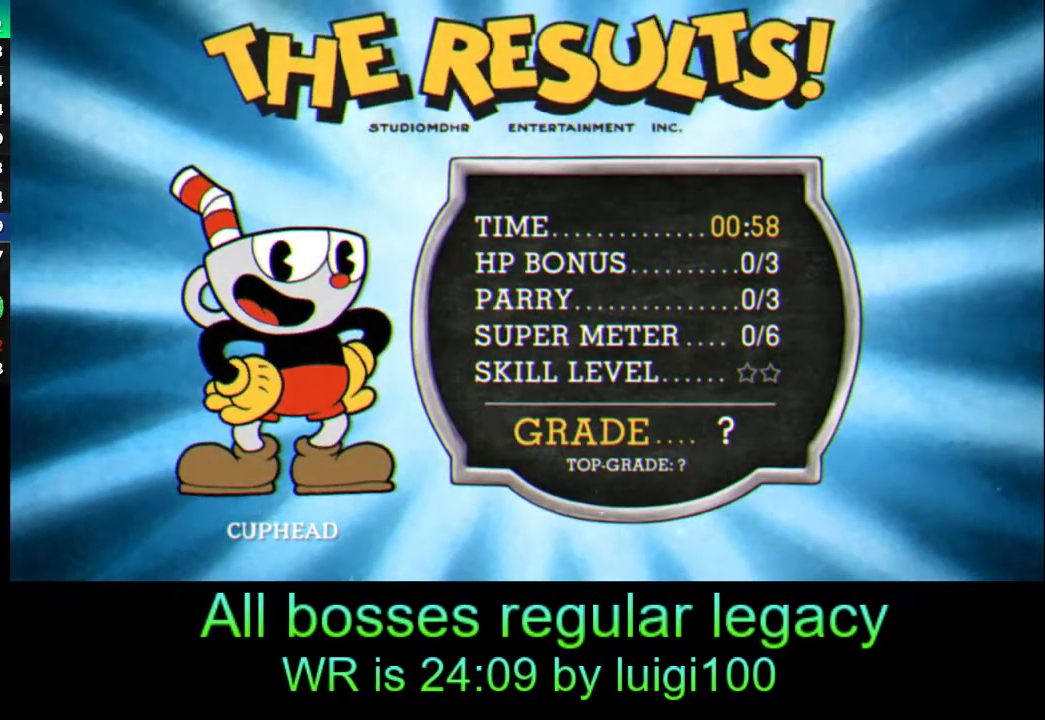
{"buttons": ["L1"], "left_stick": "center", "events": [[17, "L1", "down"], [50, "CROSS", "down"], [117, "CROSS", "up"], [117, "L1", "up"], [183, "CROSS", "down"], [183, "L1", "down"], [250, "CROSS", "up"], [250, "L1", "up"], [283, "CROSS", "down"], [283, "L1", "down"], [350, "CROSS", "up"], [383, "L1", "up"], [417, "CROSS", "down"], [450, "L1", "down"], [483, "CROSS", "up"]]}
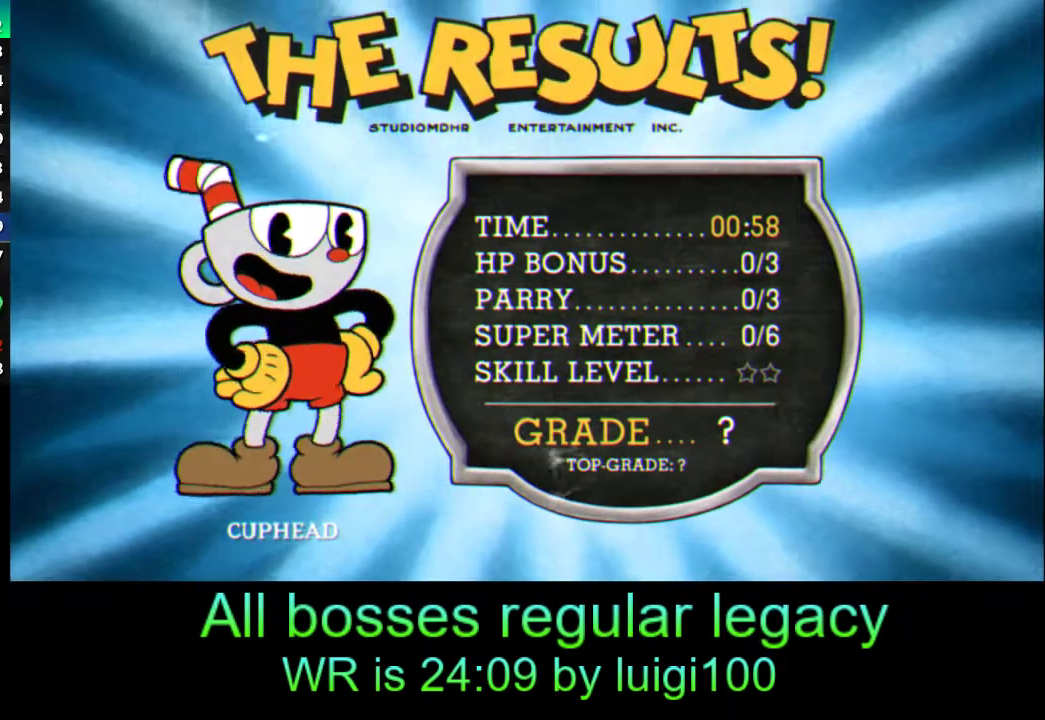
{"buttons": ["CROSS"], "left_stick": "center", "events": [[17, "L1", "up"], [50, "CROSS", "down"], [83, "L1", "down"], [117, "CROSS", "up"], [183, "CROSS", "down"], [183, "L1", "up"], [250, "CROSS", "up"], [317, "CROSS", "down"], [383, "CROSS", "up"], [450, "CROSS", "down"]]}
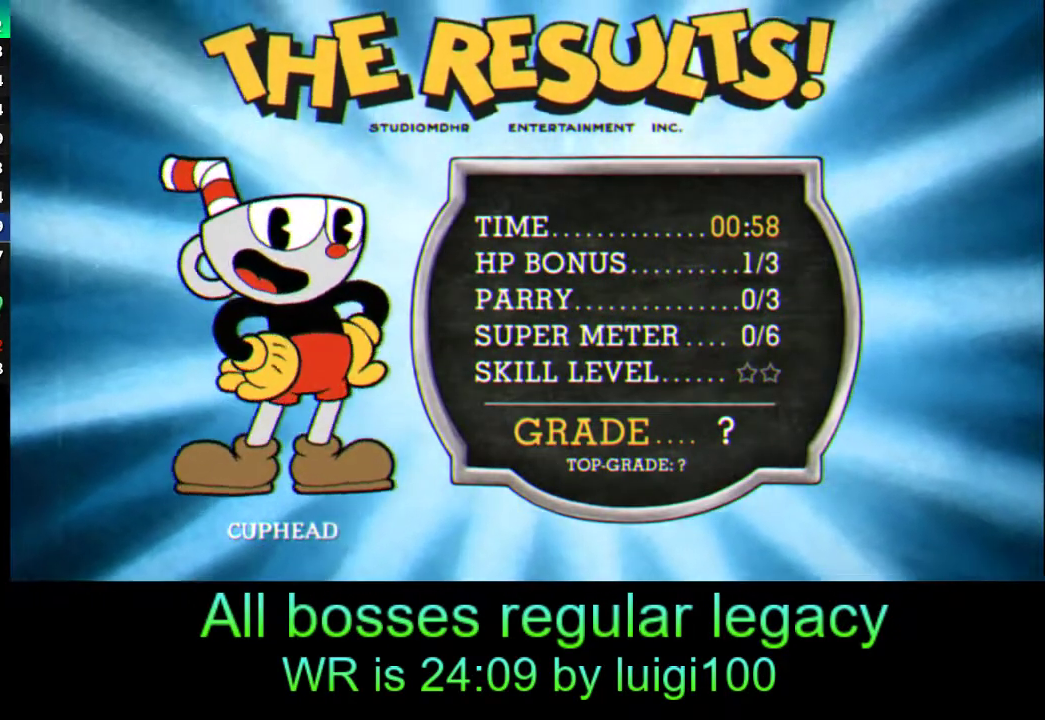
{"buttons": ["CROSS"], "left_stick": "center", "events": [[17, "CROSS", "up"], [50, "CROSS", "down"], [150, "CROSS", "up"], [217, "CROSS", "down"], [283, "CROSS", "up"], [350, "CROSS", "down"], [450, "CROSS", "up"], [483, "CROSS", "down"]]}
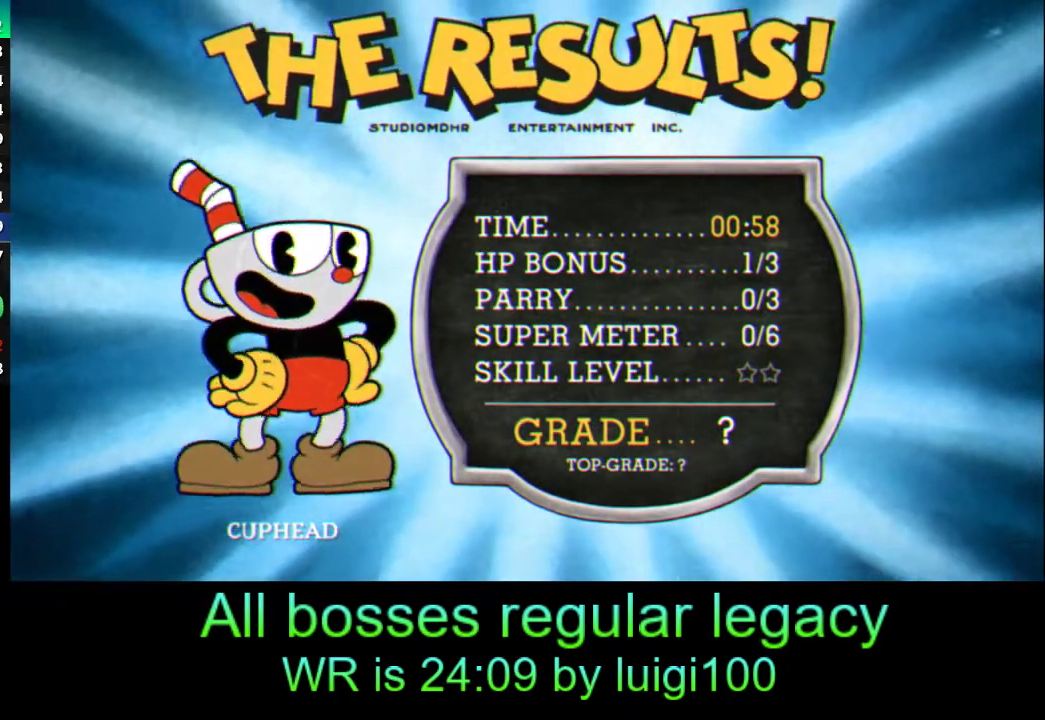
{"buttons": ["CROSS"], "left_stick": "center", "events": [[83, "CROSS", "up"], [150, "CROSS", "down"], [217, "CROSS", "up"], [317, "CROSS", "down"], [383, "CROSS", "up"], [483, "CROSS", "down"]]}
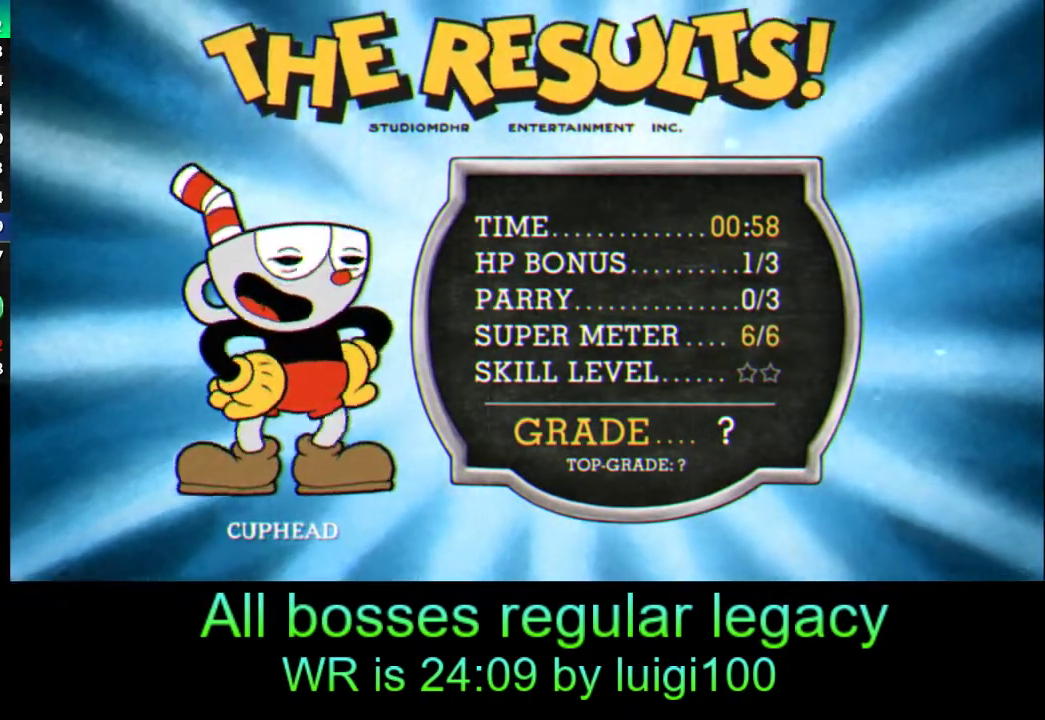
{"buttons": [], "left_stick": "center", "events": [[17, "CROSS", "up"], [83, "CROSS", "down"], [150, "CROSS", "up"], [217, "CROSS", "down"], [283, "CROSS", "up"], [350, "CROSS", "down"], [417, "CROSS", "up"]]}
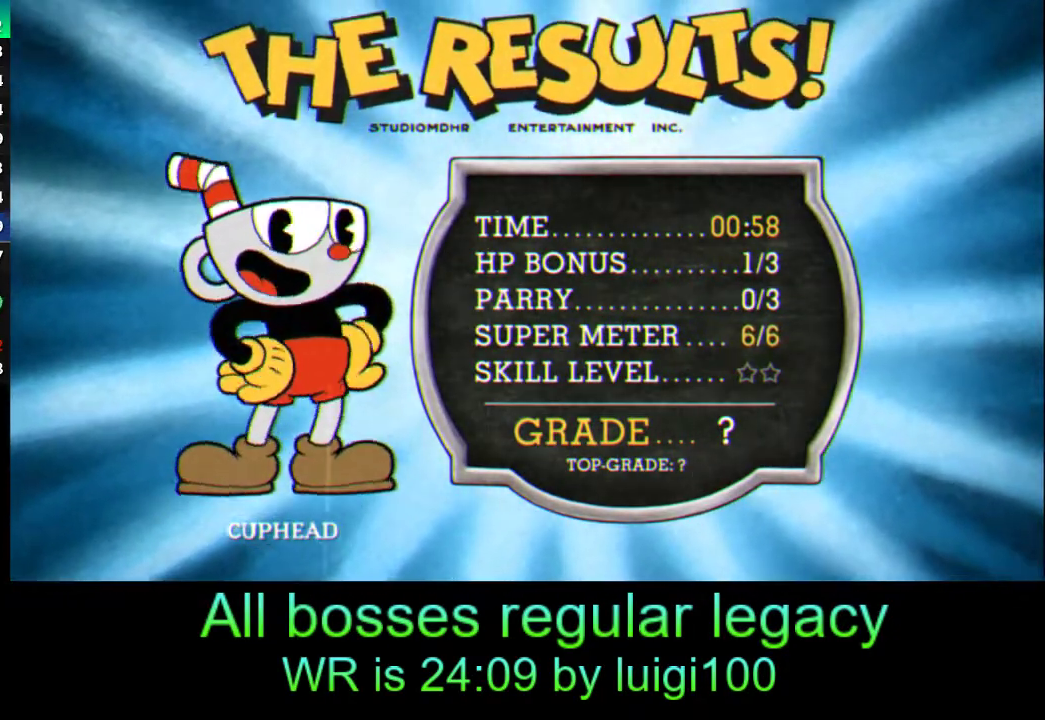
{"buttons": ["CROSS"], "left_stick": "center", "events": [[17, "CROSS", "down"], [83, "CROSS", "up"], [150, "CROSS", "down"], [217, "CROSS", "up"], [317, "CROSS", "down"], [383, "CROSS", "up"], [450, "CROSS", "down"]]}
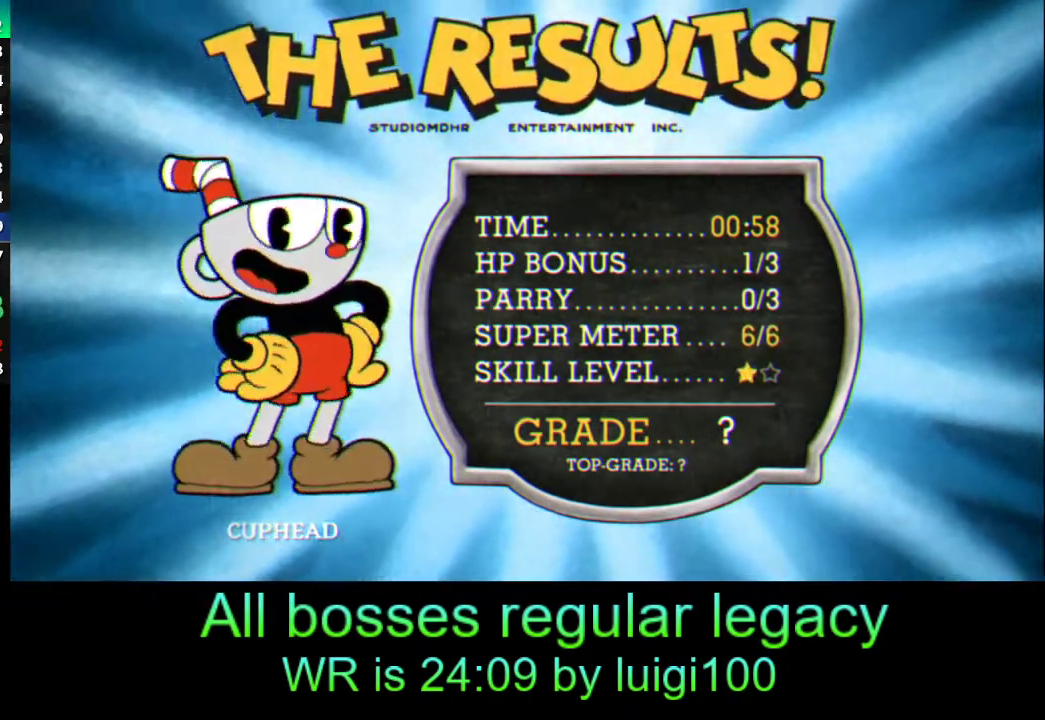
{"buttons": ["CROSS"], "left_stick": "center", "events": [[17, "CROSS", "up"], [83, "CROSS", "down"], [117, "CROSS", "up"], [217, "CROSS", "down"], [283, "CROSS", "up"], [350, "CROSS", "down"], [417, "CROSS", "up"], [483, "CROSS", "down"]]}
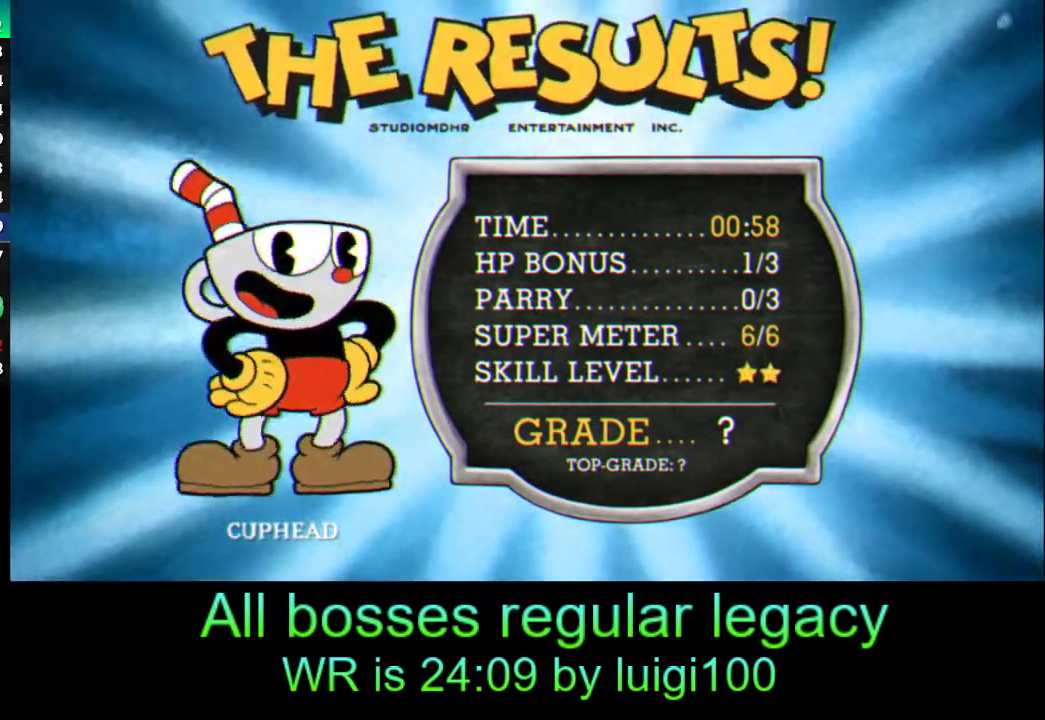
{"buttons": [], "left_stick": "center", "events": [[50, "CROSS", "up"], [117, "CROSS", "down"], [183, "CROSS", "up"], [250, "CROSS", "down"], [317, "CROSS", "up"], [383, "CROSS", "down"], [450, "CROSS", "up"]]}
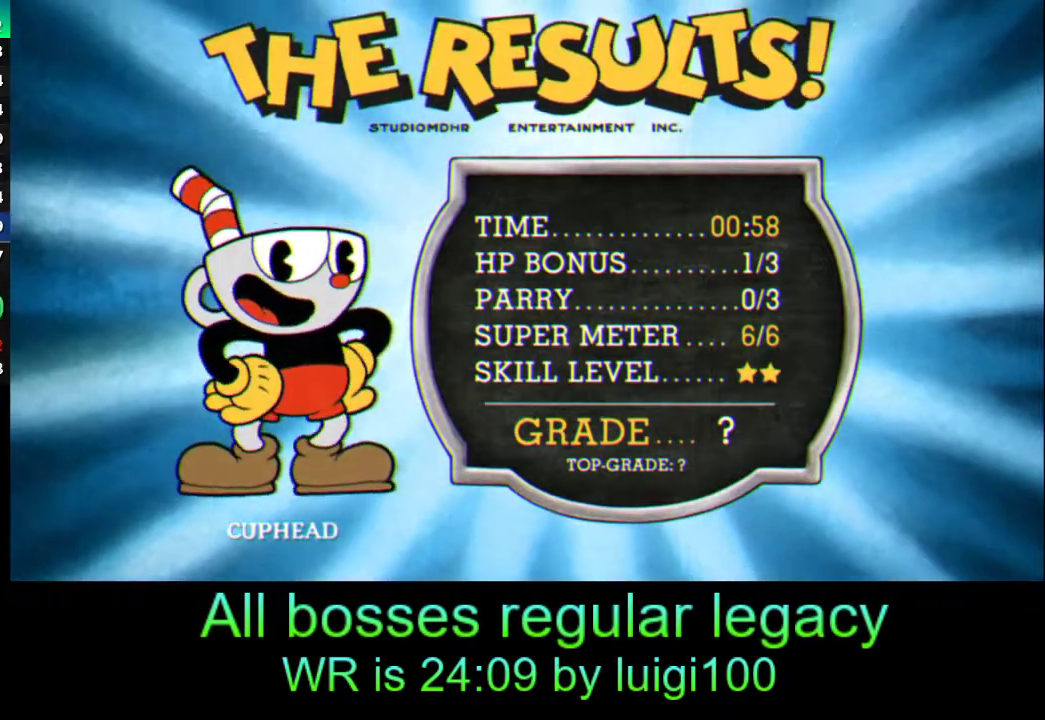
{"buttons": [], "left_stick": "center", "events": [[17, "CROSS", "down"], [83, "CROSS", "up"], [150, "CROSS", "down"], [217, "CROSS", "up"], [283, "CROSS", "down"], [350, "CROSS", "up"], [417, "CROSS", "down"], [483, "CROSS", "up"]]}